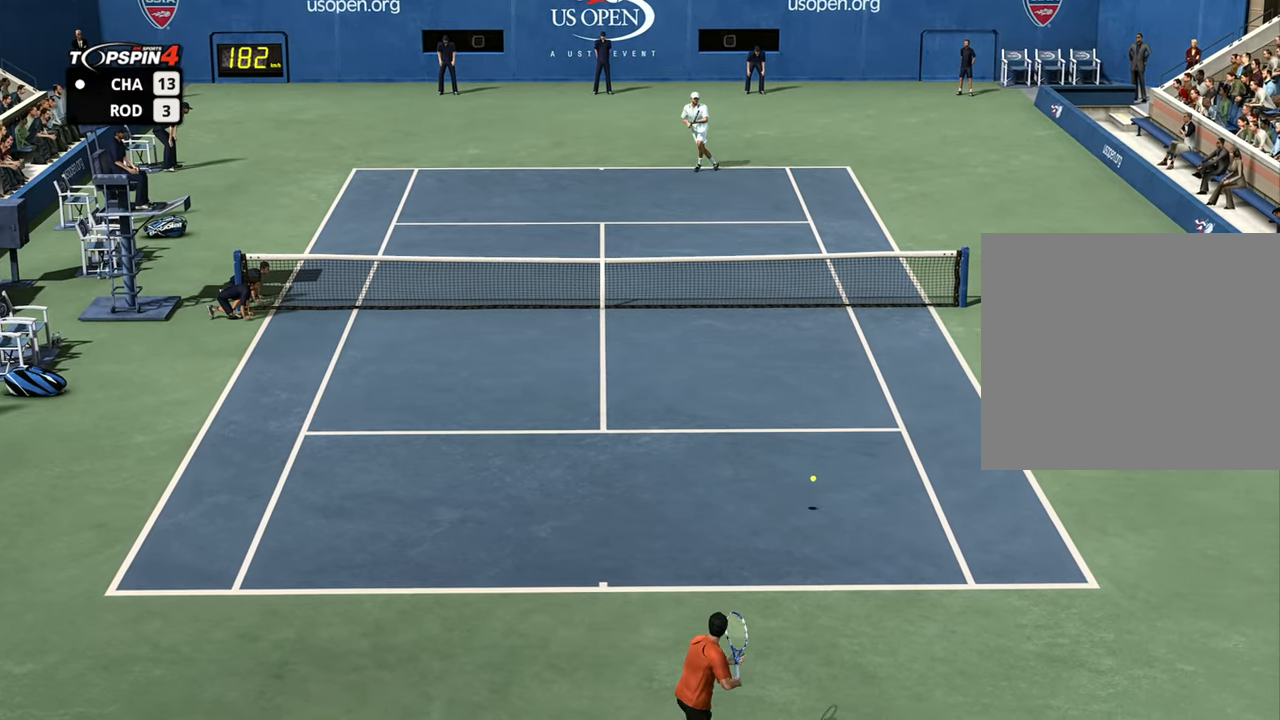
Gameplay with a controller (PlayStation layout); each line is a JSON object with the inputs held at the frame after it. "events" lists button and stick changes between this image and that frame as [ms after this image, input, new state], when the widget could be followed in between.
{"buttons": [], "left_stick": "up-left", "right_stick": "center", "events": [[117, "CIRCLE", "down"], [184, "CIRCLE", "up"]]}
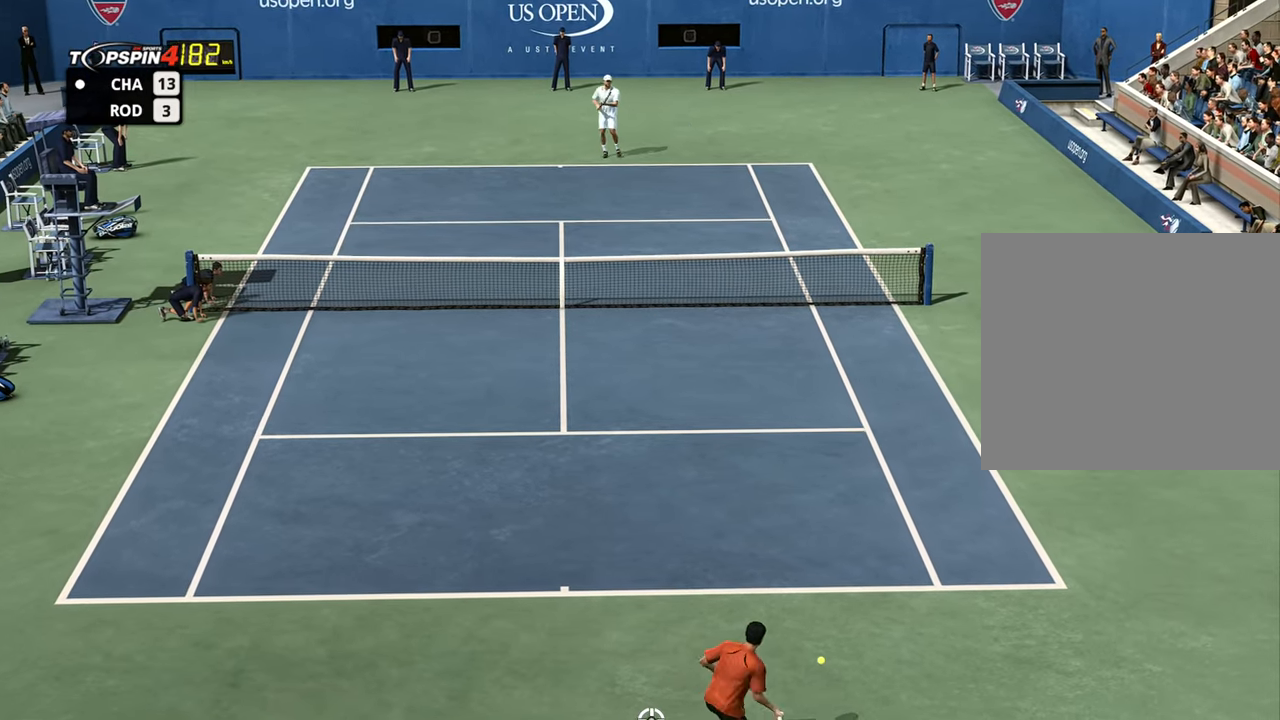
{"buttons": [], "left_stick": "up-left", "right_stick": "center", "events": []}
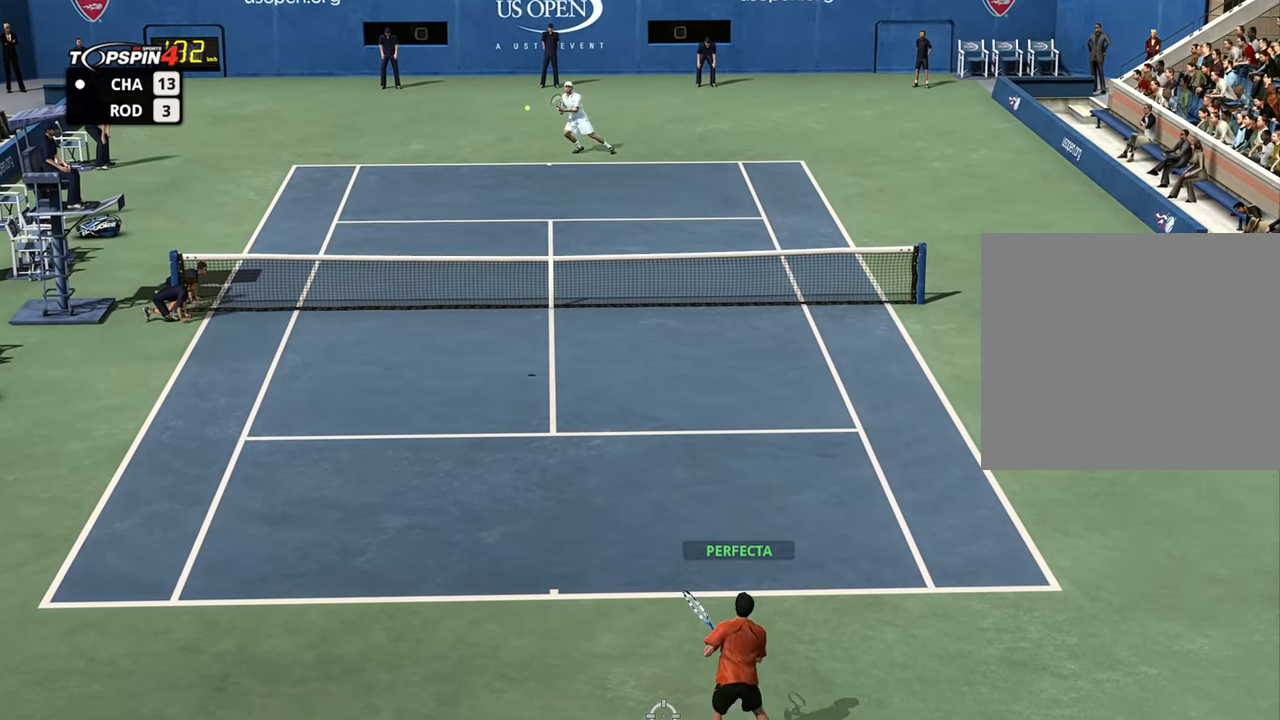
{"buttons": [], "left_stick": "up", "right_stick": "center", "events": [[417, "left_stick", "up"]]}
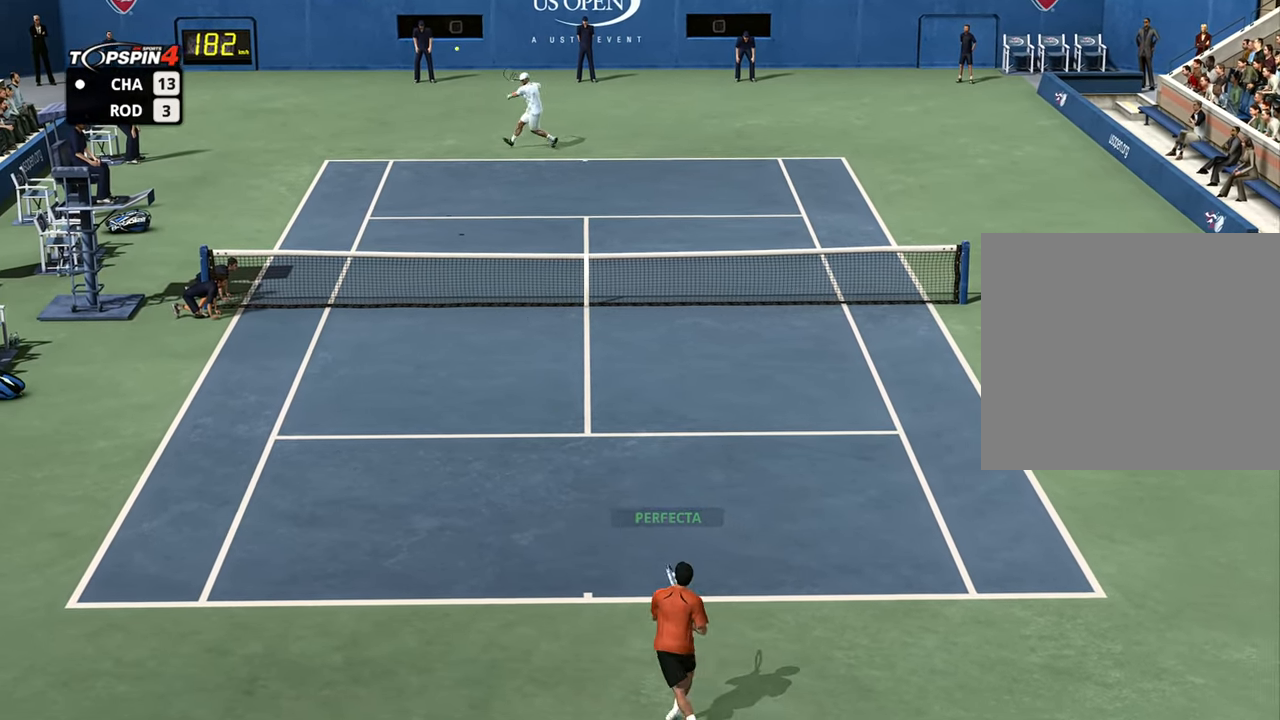
{"buttons": [], "left_stick": "up-left", "right_stick": "center", "events": [[117, "left_stick", "center"], [384, "left_stick", "up-left"]]}
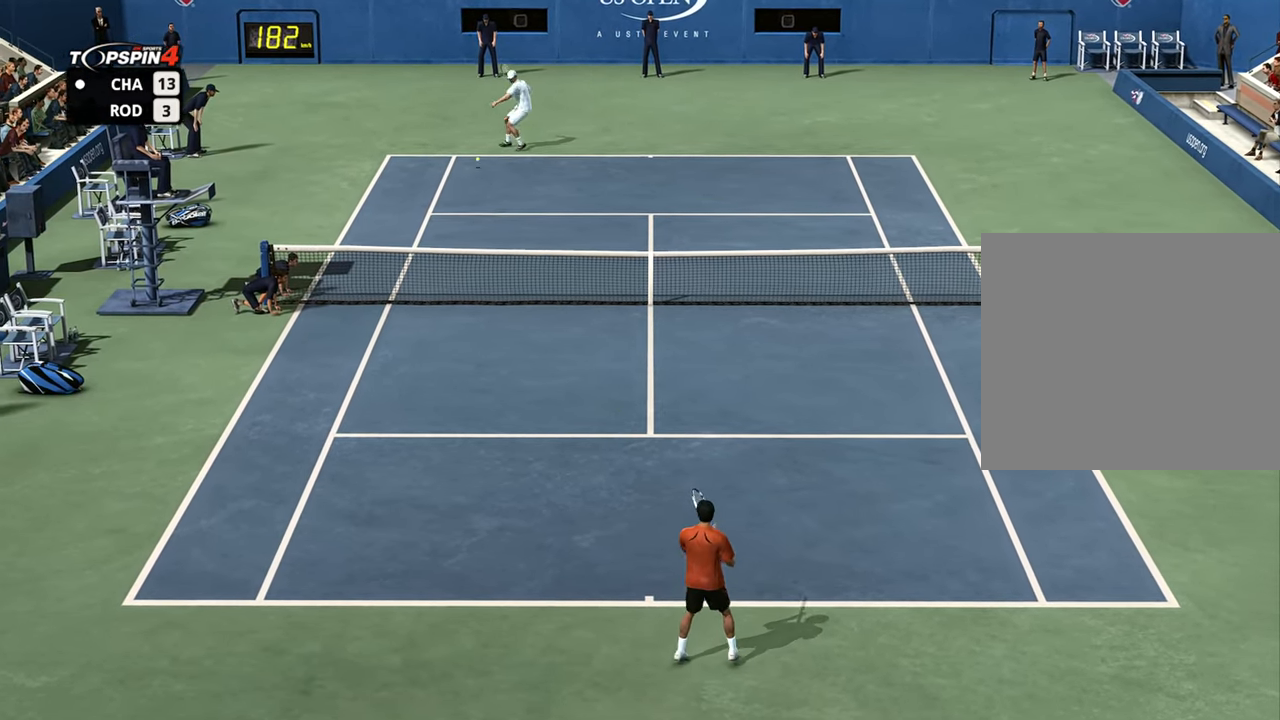
{"buttons": [], "left_stick": "down-left", "right_stick": "center", "events": [[234, "left_stick", "right"], [434, "left_stick", "down-left"]]}
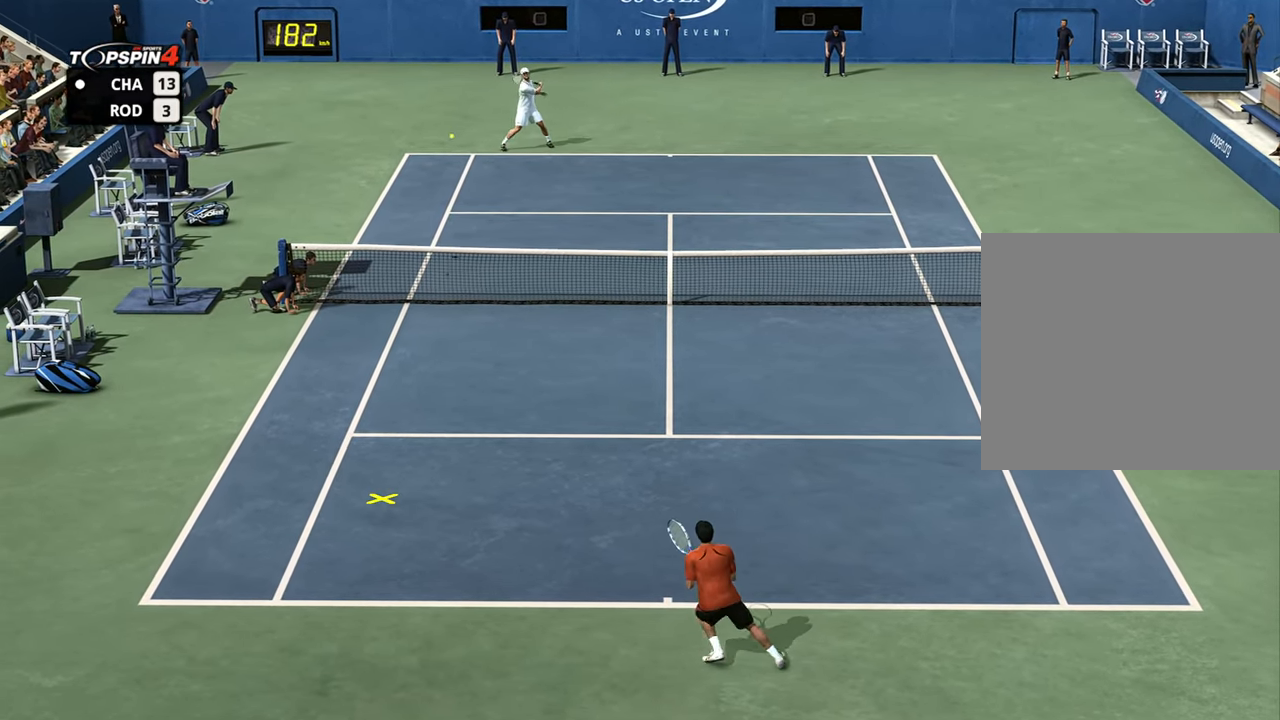
{"buttons": [], "left_stick": "up-right", "right_stick": "center", "events": [[500, "left_stick", "up-right"]]}
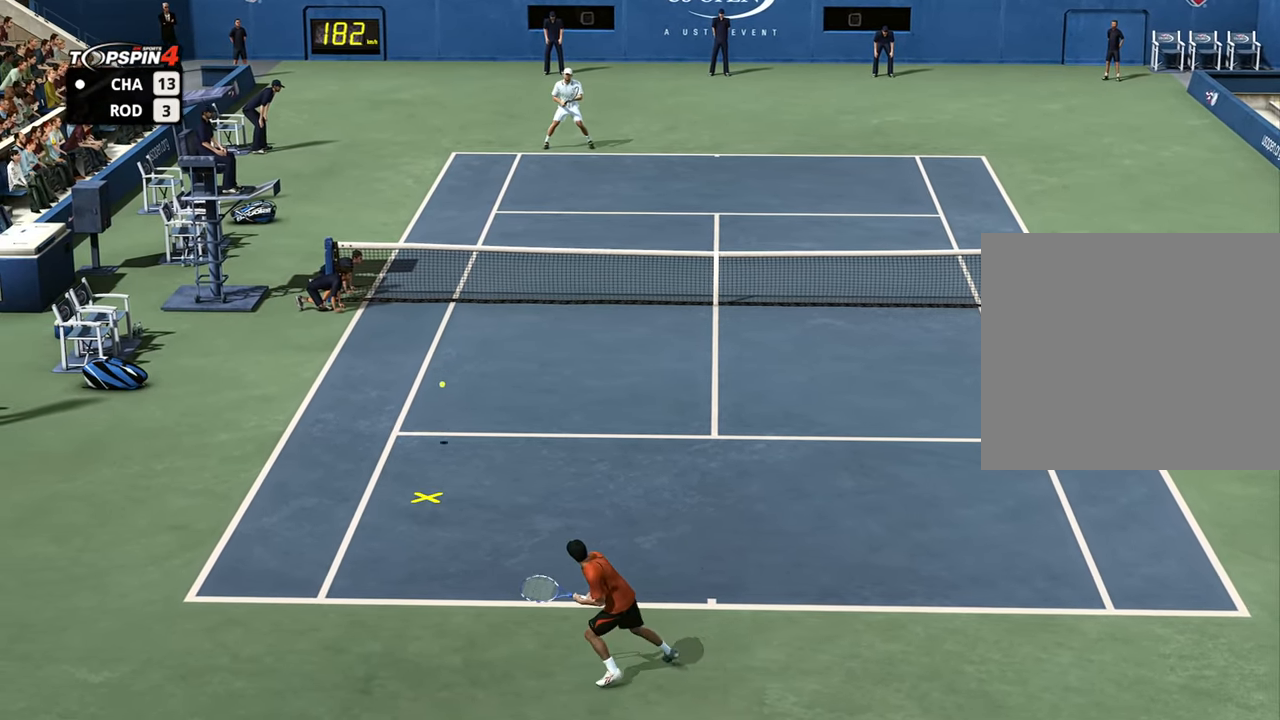
{"buttons": [], "left_stick": "right", "right_stick": "center", "events": [[34, "CROSS", "down"], [34, "left_stick", "right"], [100, "CROSS", "up"]]}
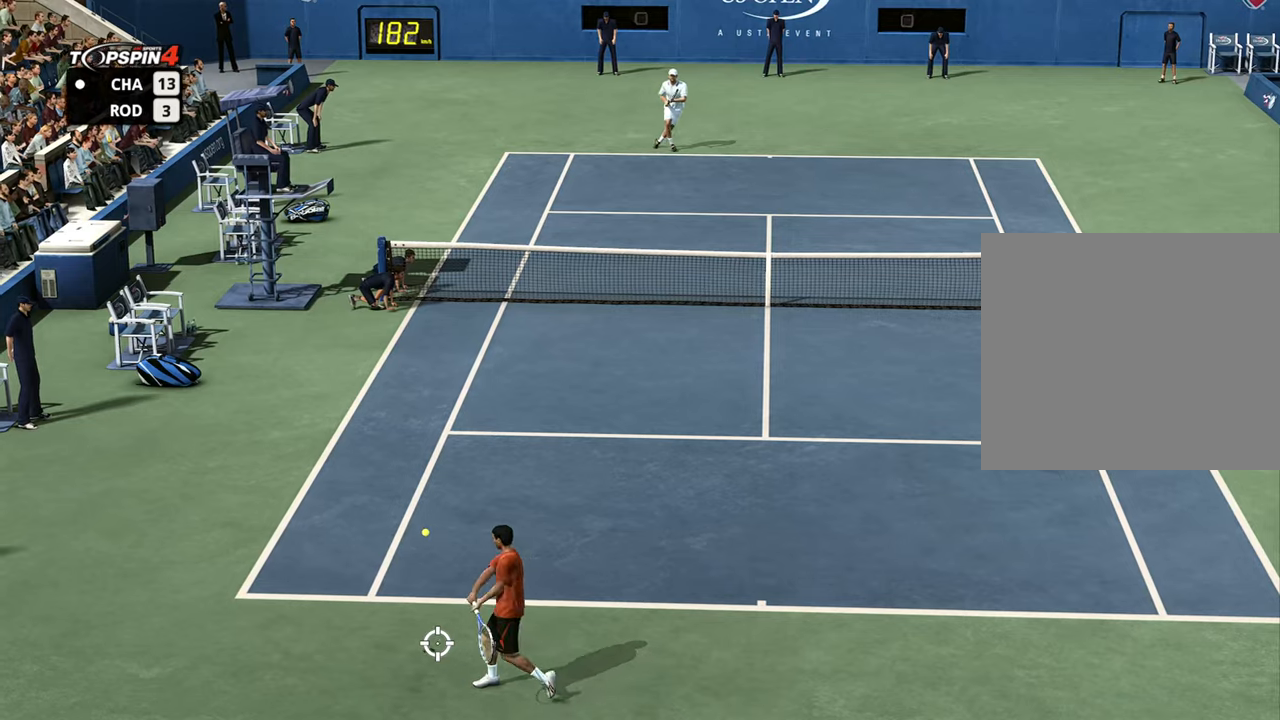
{"buttons": [], "left_stick": "right", "right_stick": "center", "events": []}
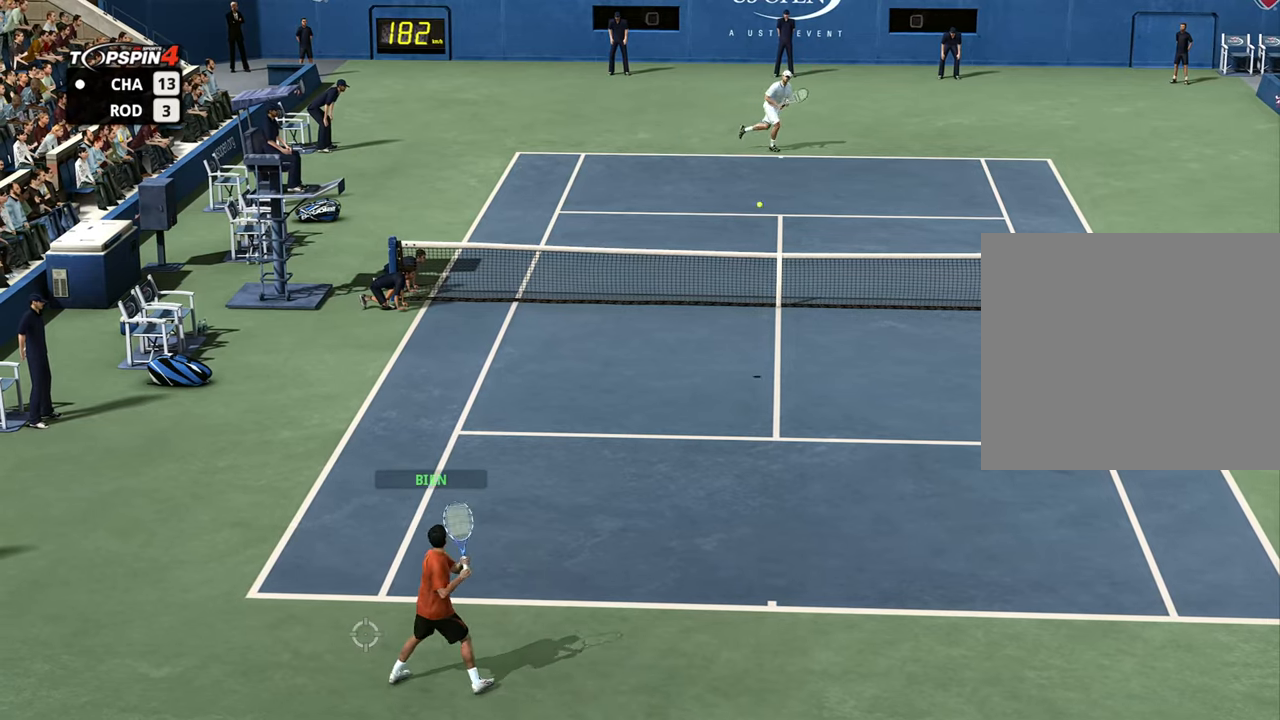
{"buttons": [], "left_stick": "center", "right_stick": "center", "events": [[383, "left_stick", "center"]]}
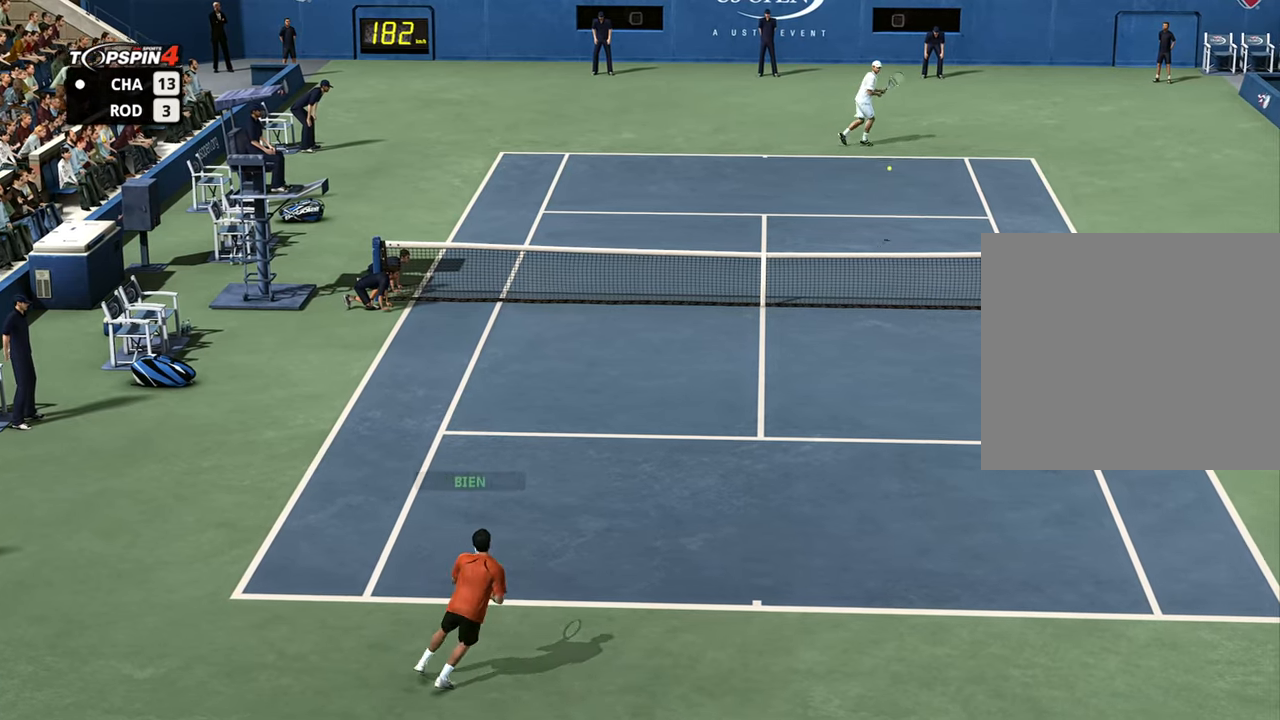
{"buttons": [], "left_stick": "right", "right_stick": "center", "events": [[134, "left_stick", "right"]]}
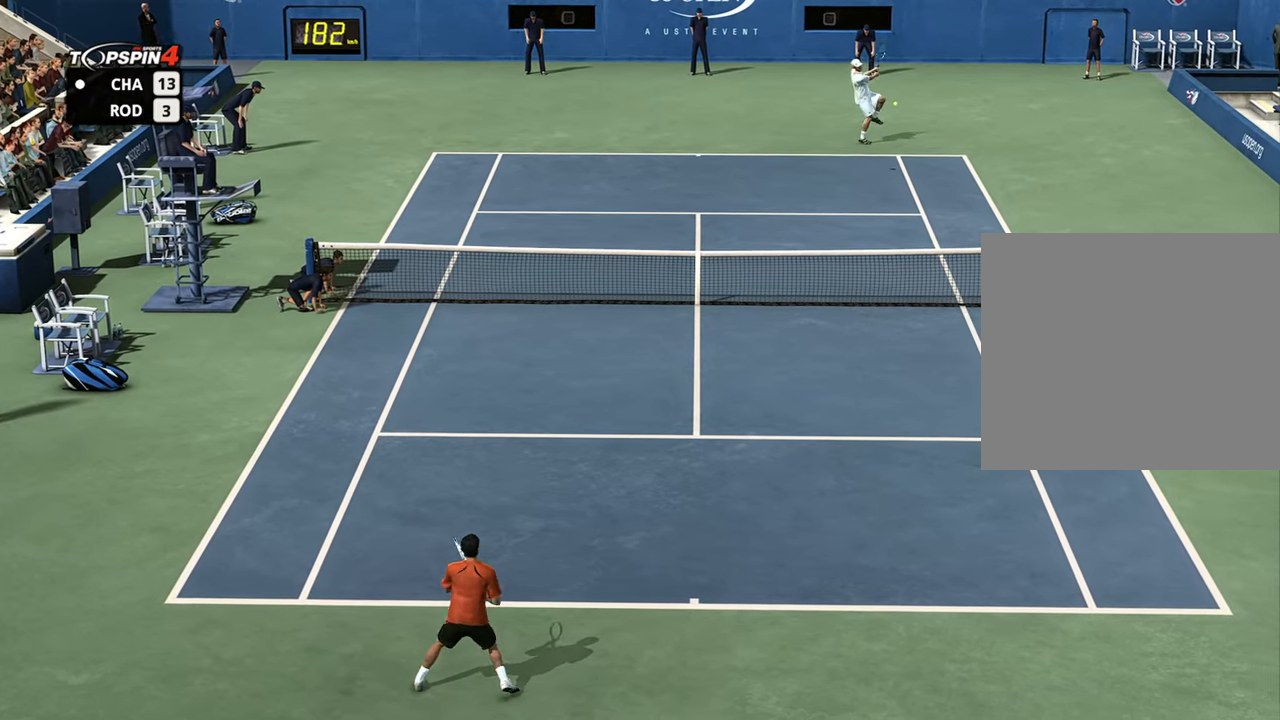
{"buttons": [], "left_stick": "down-left", "right_stick": "center", "events": [[250, "left_stick", "left"], [367, "left_stick", "down-right"], [467, "left_stick", "down-left"]]}
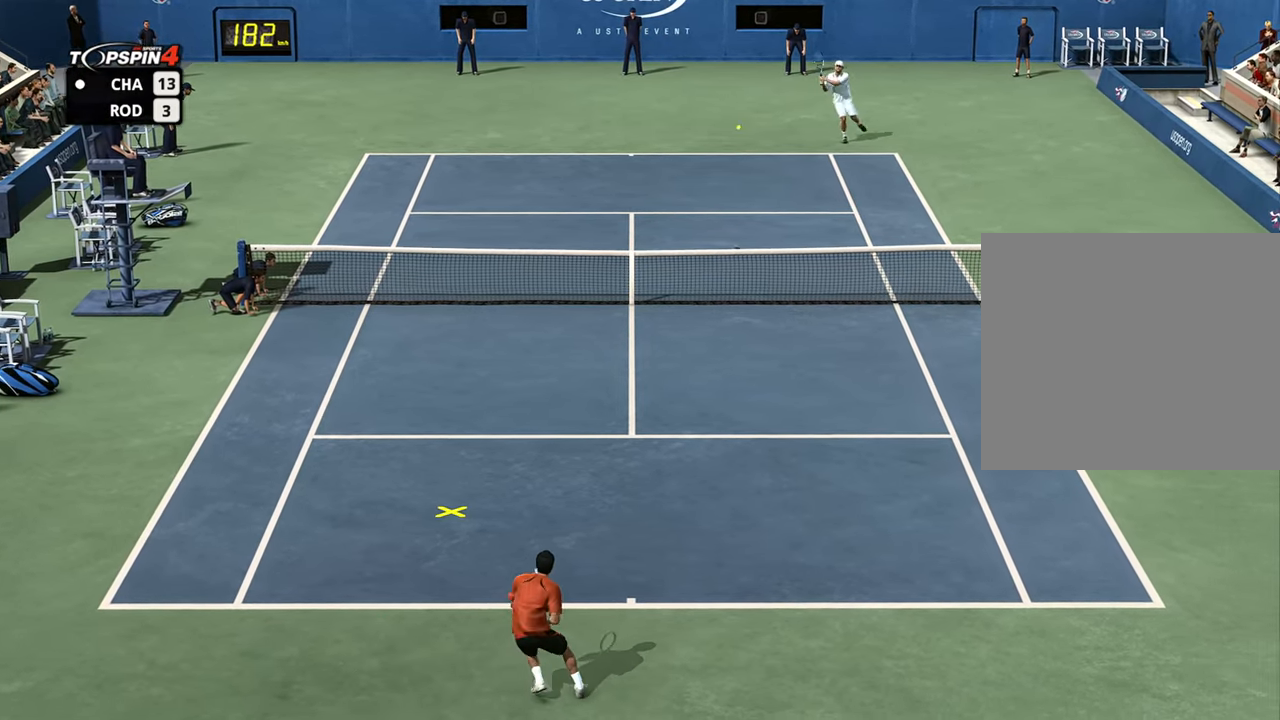
{"buttons": [], "left_stick": "up-left", "right_stick": "center", "events": [[234, "left_stick", "left"], [350, "left_stick", "up-left"], [400, "CROSS", "down"], [467, "CROSS", "up"]]}
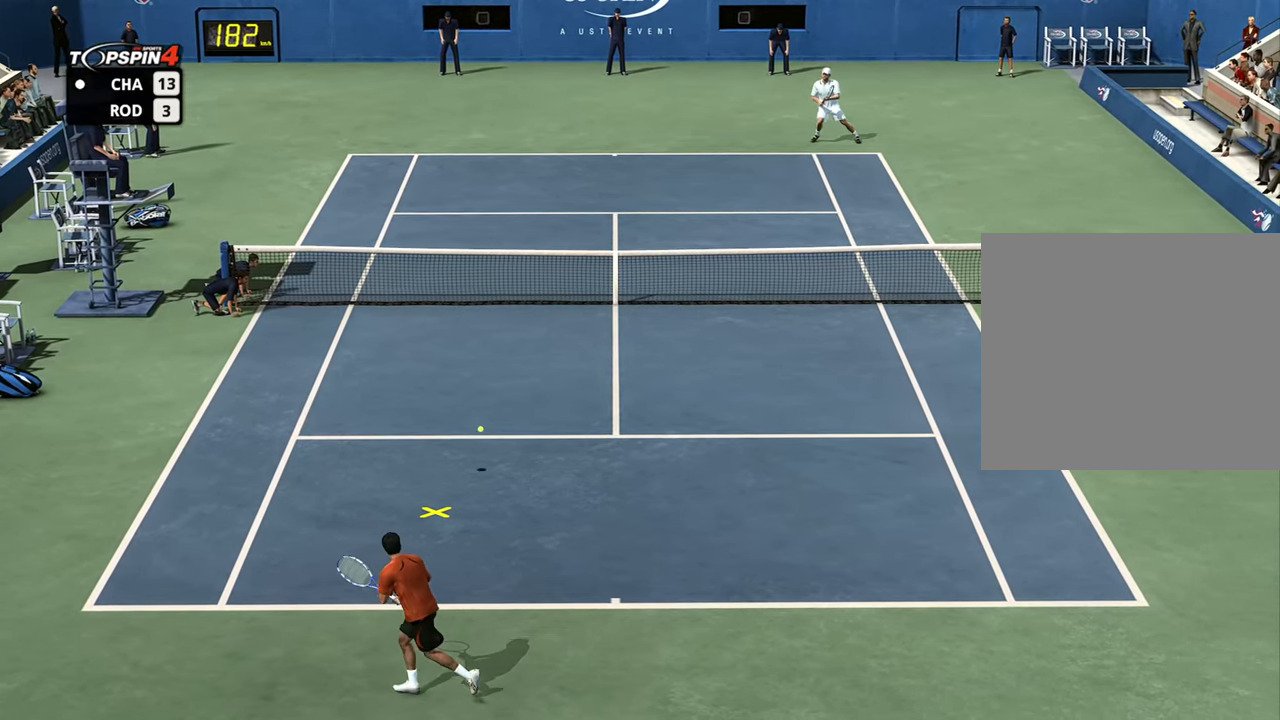
{"buttons": [], "left_stick": "up-left", "right_stick": "center", "events": []}
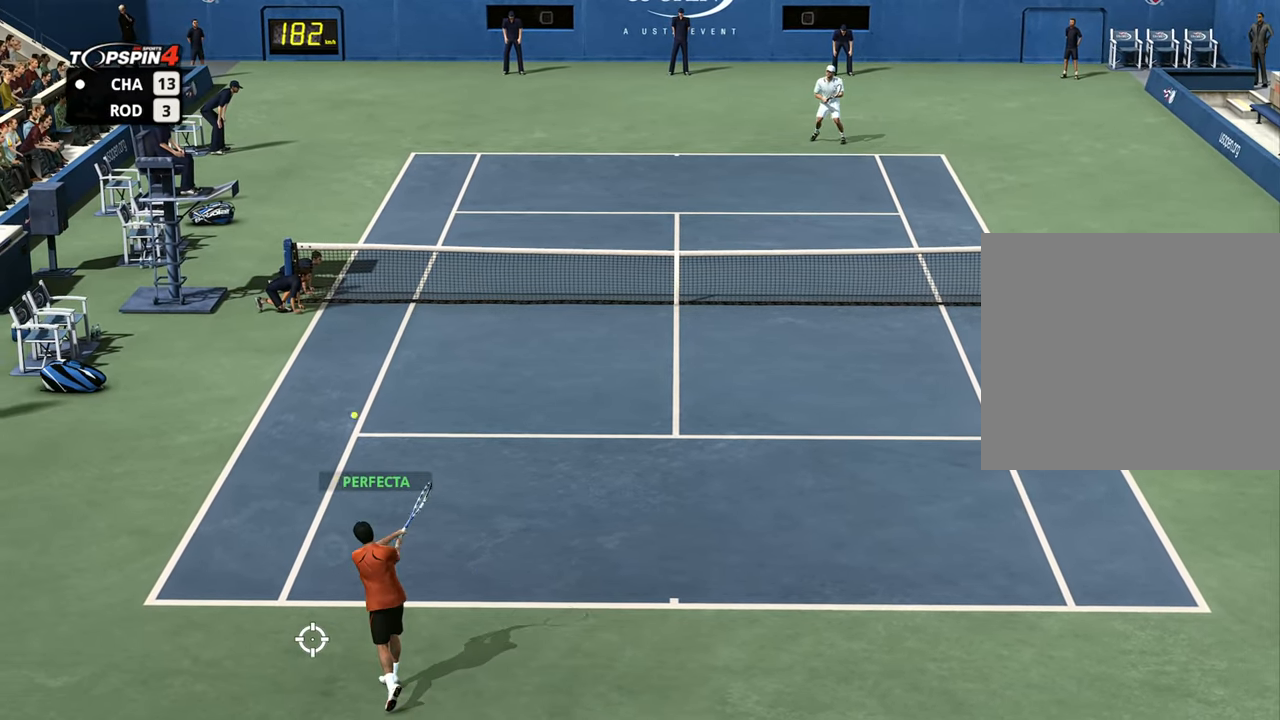
{"buttons": [], "left_stick": "right", "right_stick": "center", "events": [[184, "left_stick", "up-right"], [234, "left_stick", "right"]]}
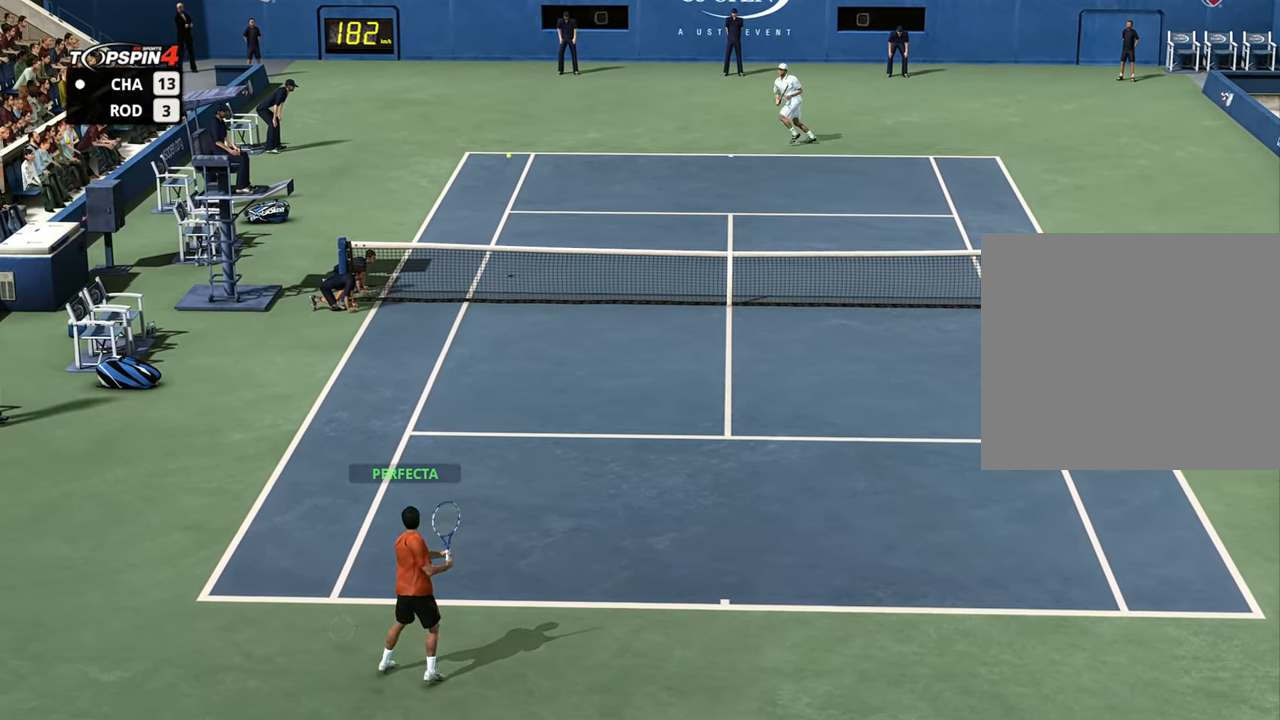
{"buttons": [], "left_stick": "right", "right_stick": "center", "events": []}
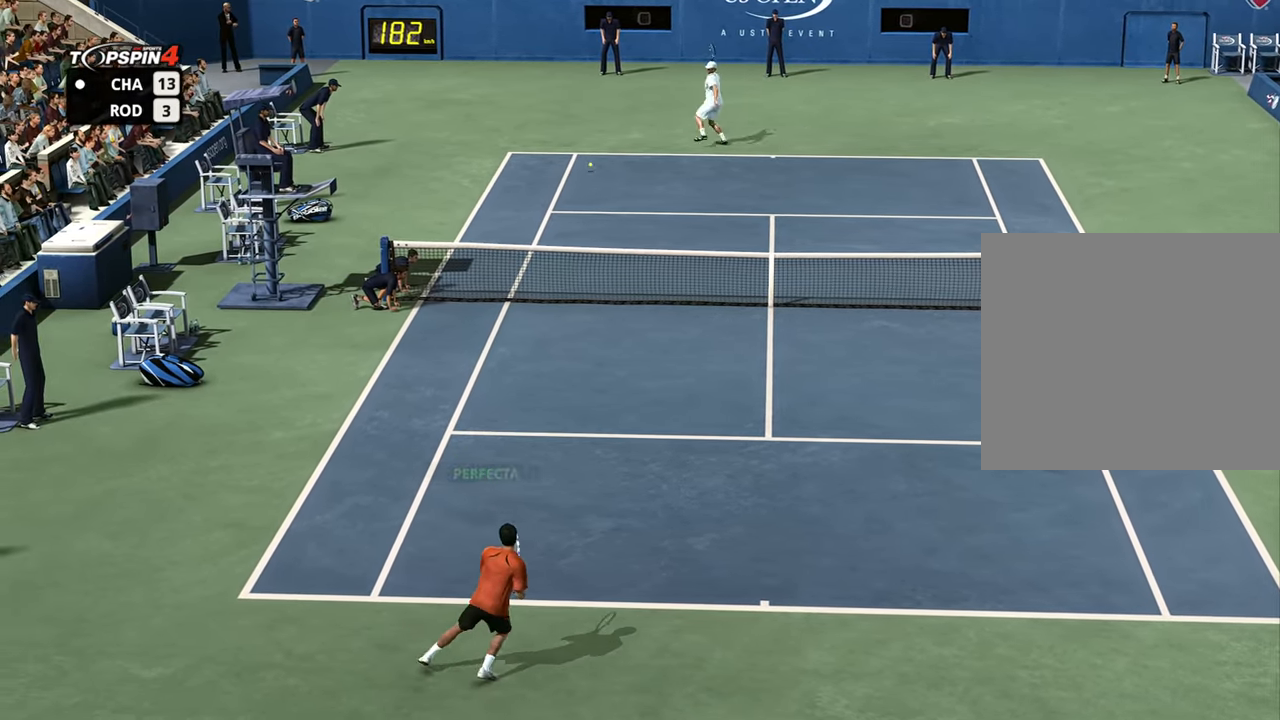
{"buttons": ["CROSS"], "left_stick": "right", "right_stick": "center", "events": [[401, "CROSS", "down"]]}
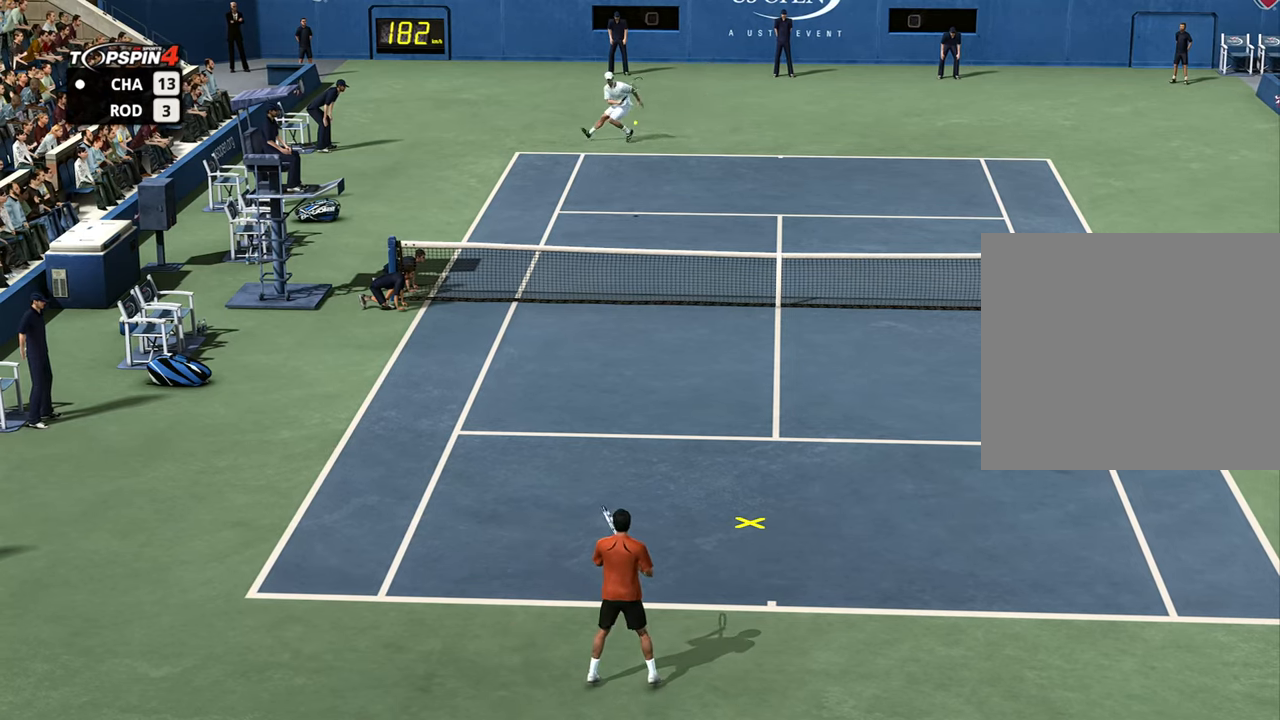
{"buttons": ["CROSS"], "left_stick": "right", "right_stick": "center", "events": []}
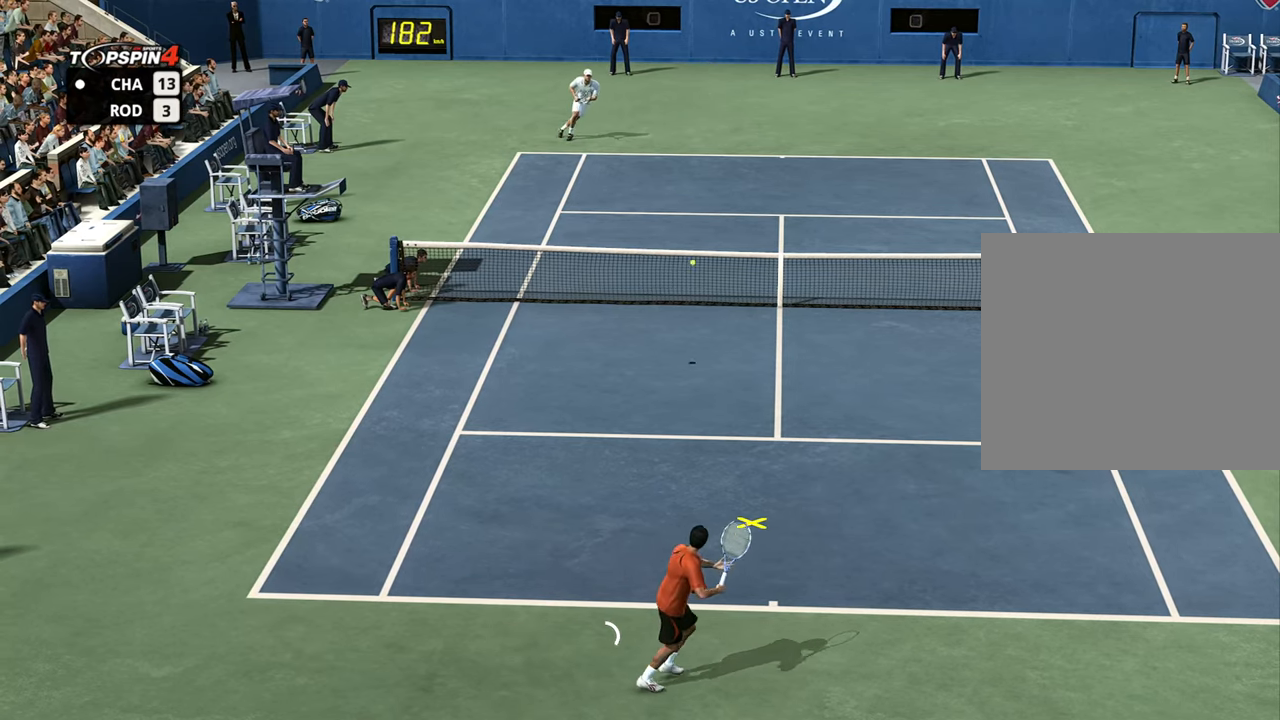
{"buttons": [], "left_stick": "up-right", "right_stick": "center", "events": [[117, "left_stick", "up-right"], [434, "CROSS", "up"]]}
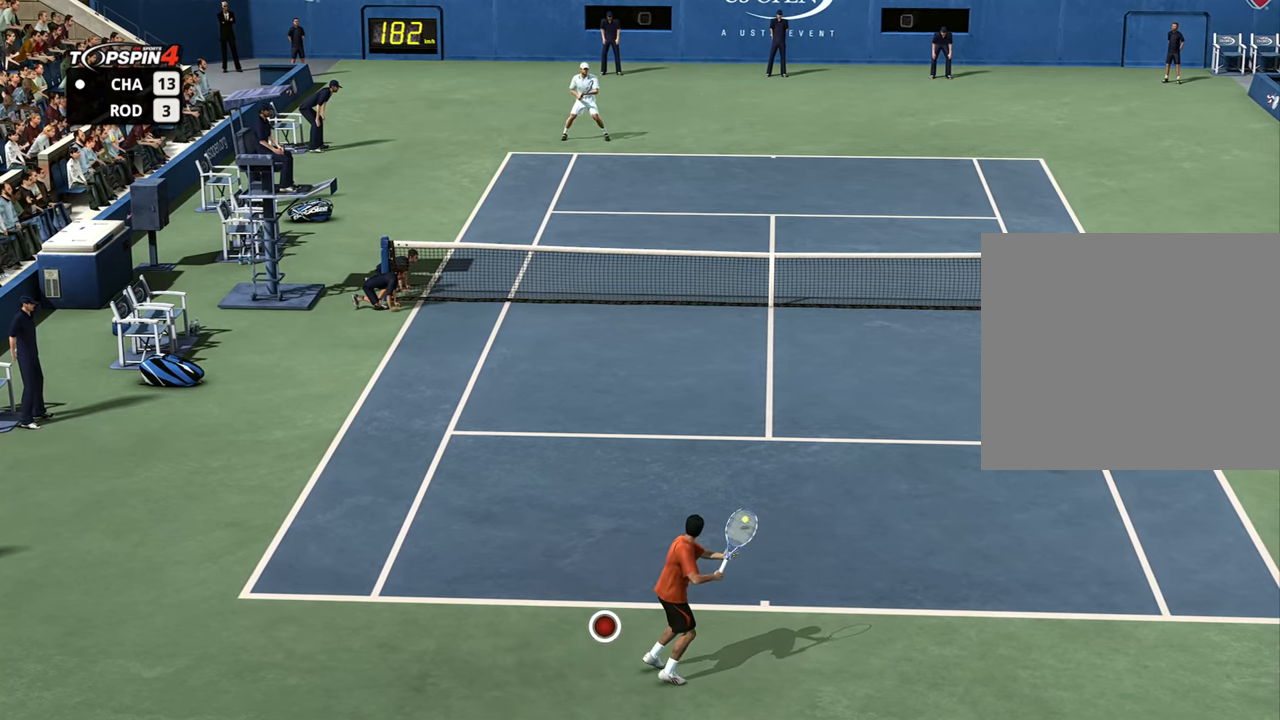
{"buttons": [], "left_stick": "up-right", "right_stick": "center", "events": []}
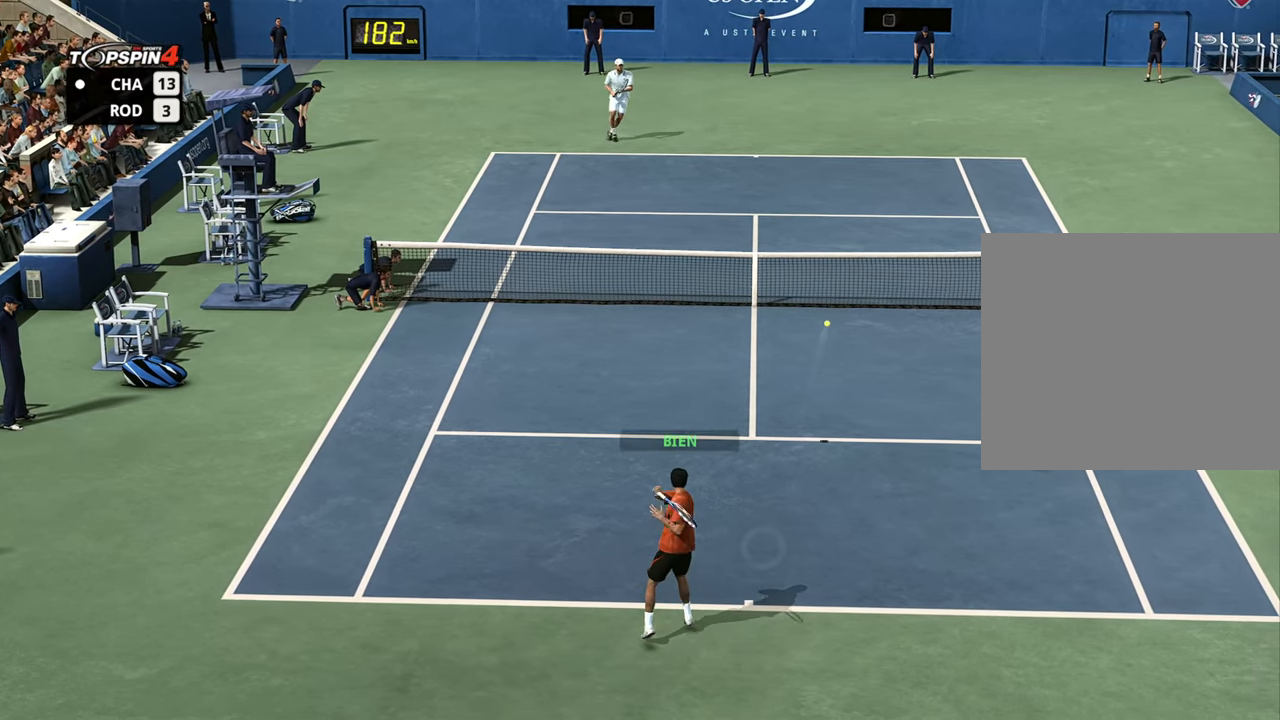
{"buttons": ["R1"], "left_stick": "up-right", "right_stick": "center", "events": [[467, "R1", "down"]]}
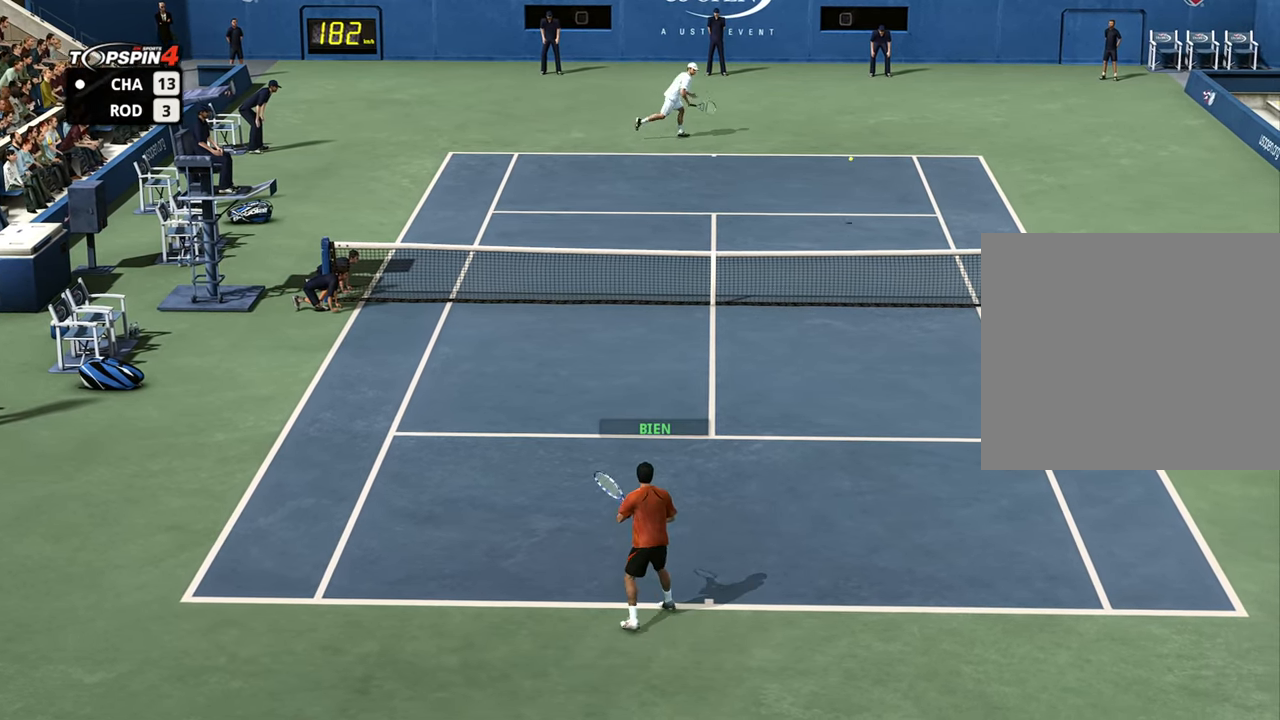
{"buttons": ["CROSS", "R1"], "left_stick": "up-right", "right_stick": "center", "events": [[183, "CROSS", "down"]]}
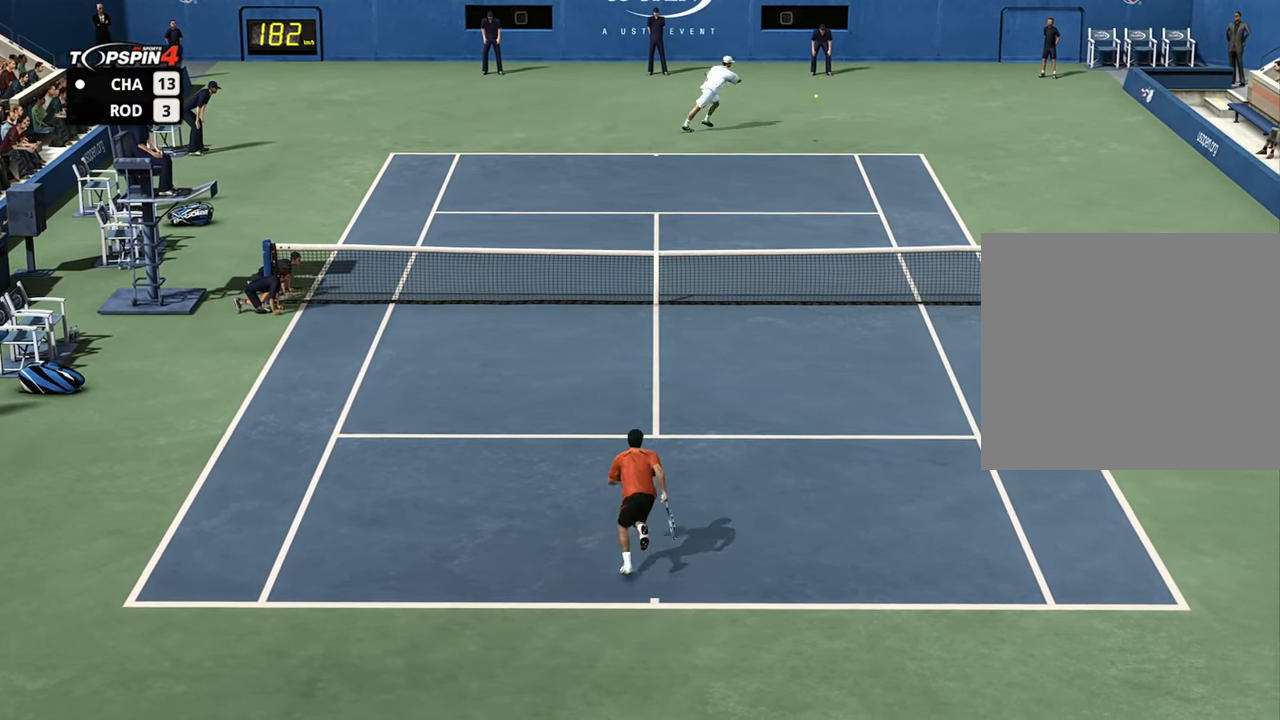
{"buttons": [], "left_stick": "center", "right_stick": "center", "events": [[234, "R1", "up"], [250, "CROSS", "up"], [367, "left_stick", "center"]]}
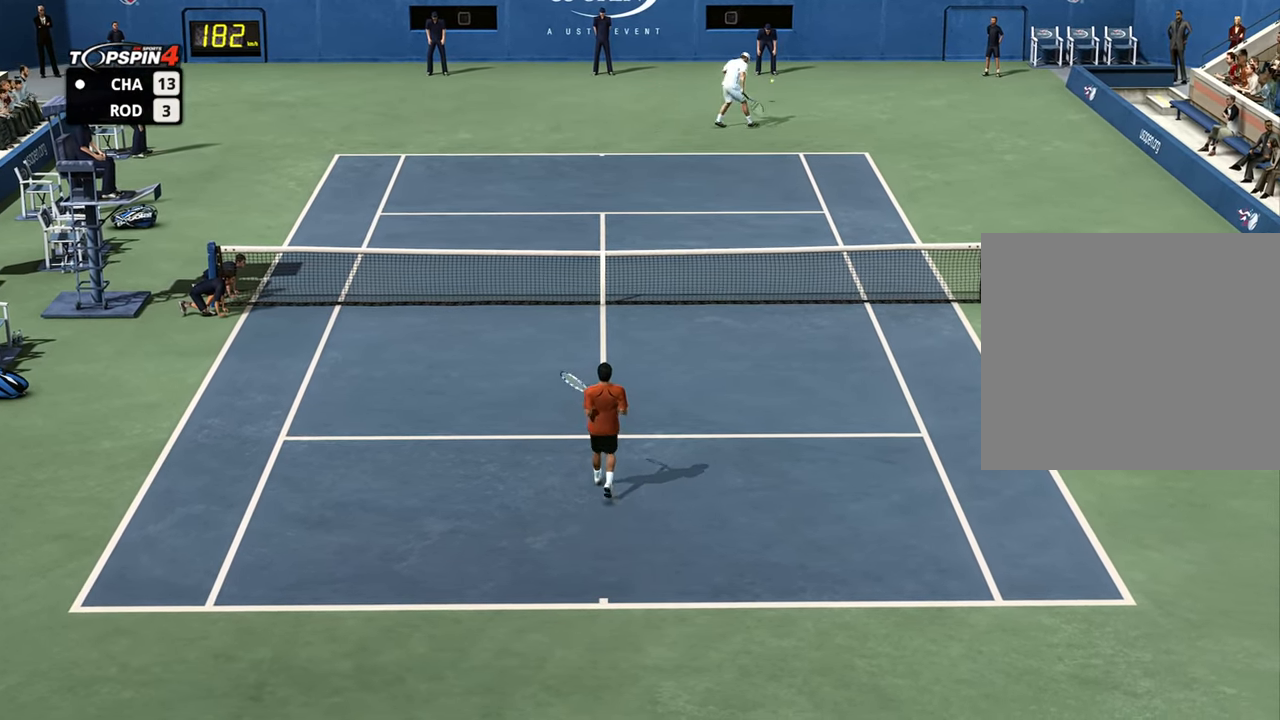
{"buttons": ["CROSS"], "left_stick": "center", "right_stick": "center", "events": [[267, "CROSS", "down"], [383, "CROSS", "up"], [433, "CROSS", "down"]]}
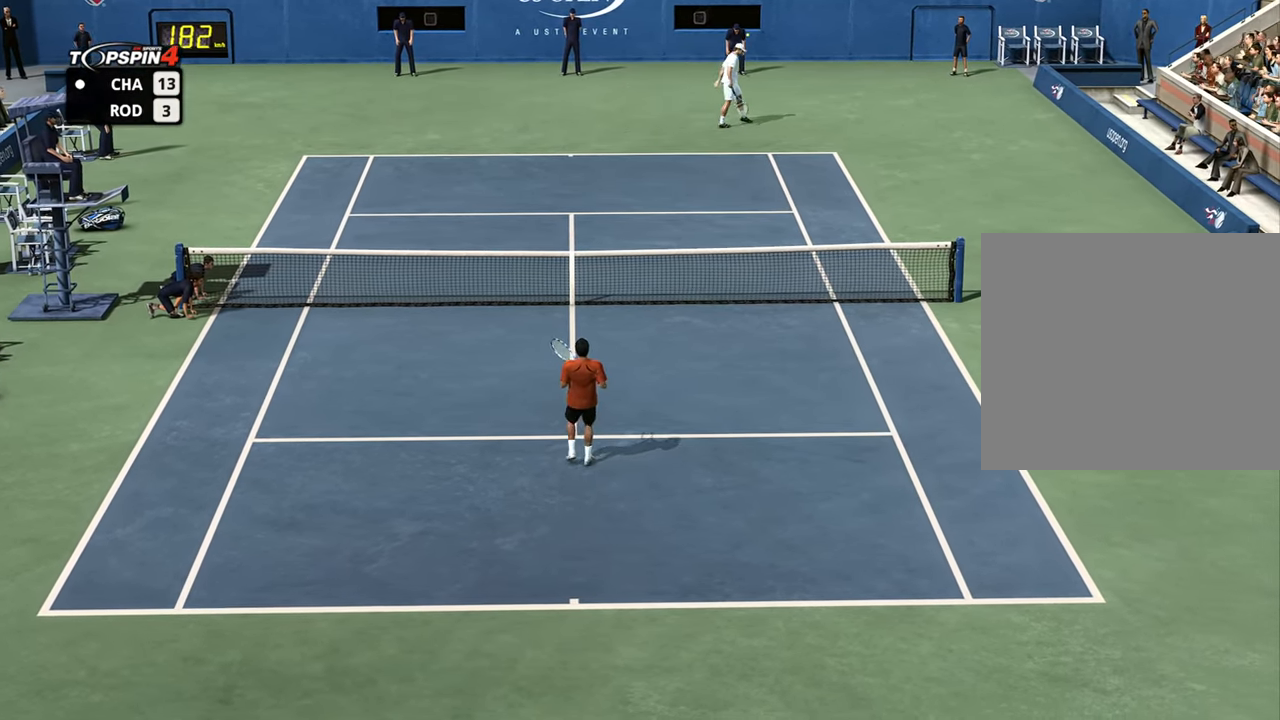
{"buttons": ["CROSS"], "left_stick": "center", "right_stick": "center", "events": [[67, "CROSS", "up"], [117, "CROSS", "down"], [234, "CROSS", "up"], [317, "CROSS", "down"], [417, "CROSS", "up"], [484, "CROSS", "down"]]}
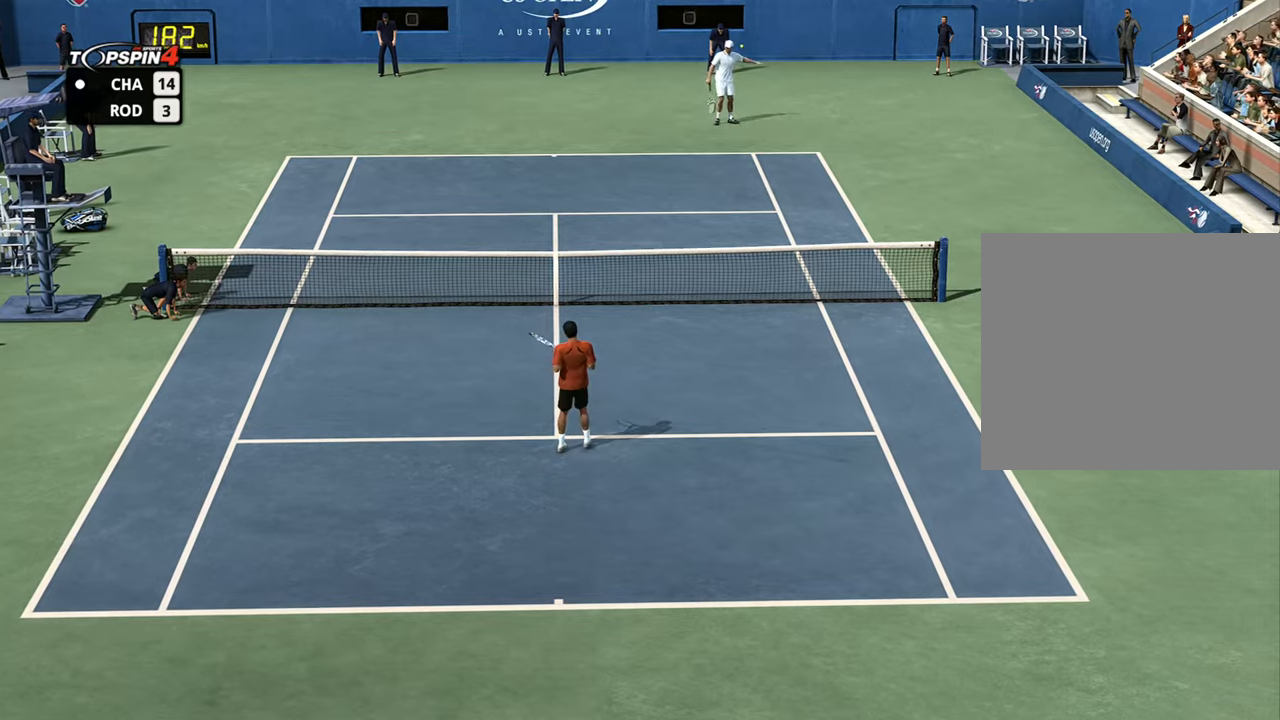
{"buttons": ["CROSS"], "left_stick": "center", "right_stick": "center", "events": [[67, "CROSS", "up"], [150, "CROSS", "down"], [233, "CROSS", "up"], [300, "CROSS", "down"], [400, "CROSS", "up"], [450, "CROSS", "down"]]}
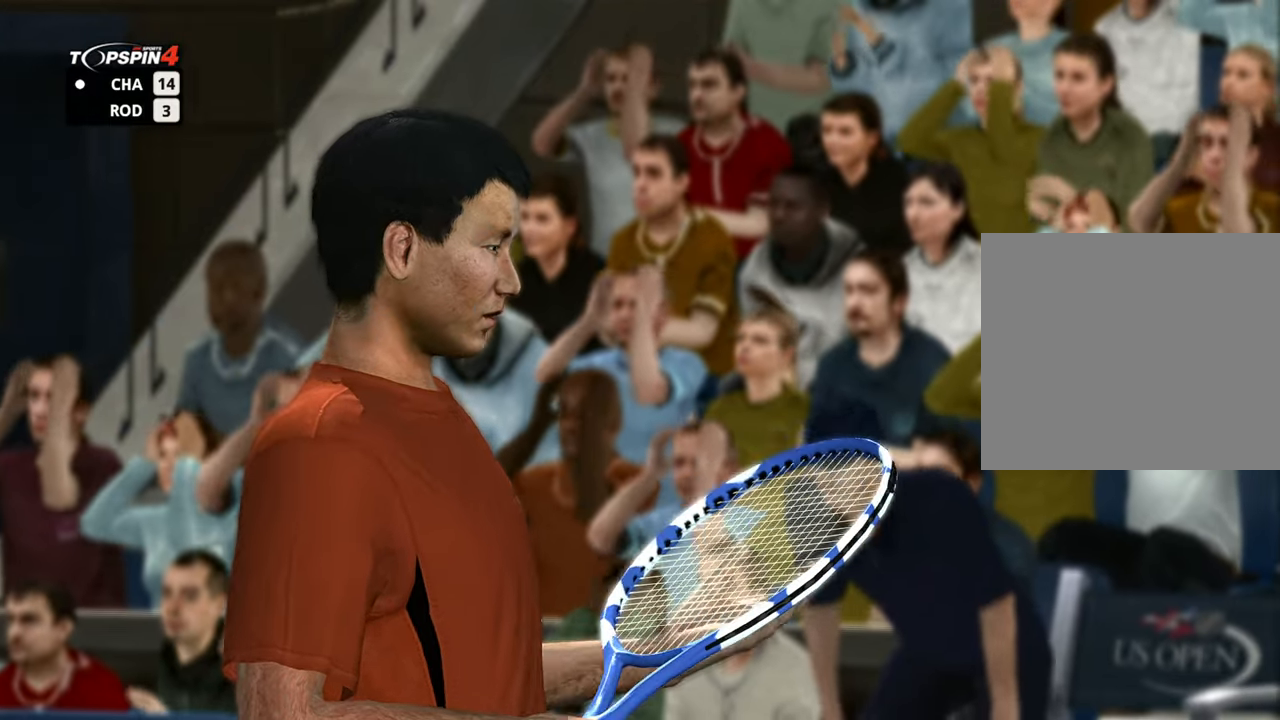
{"buttons": ["CROSS"], "left_stick": "center", "right_stick": "center", "events": [[34, "CROSS", "up"], [117, "CROSS", "down"], [184, "CROSS", "up"], [267, "CROSS", "down"], [334, "CROSS", "up"], [434, "CROSS", "down"]]}
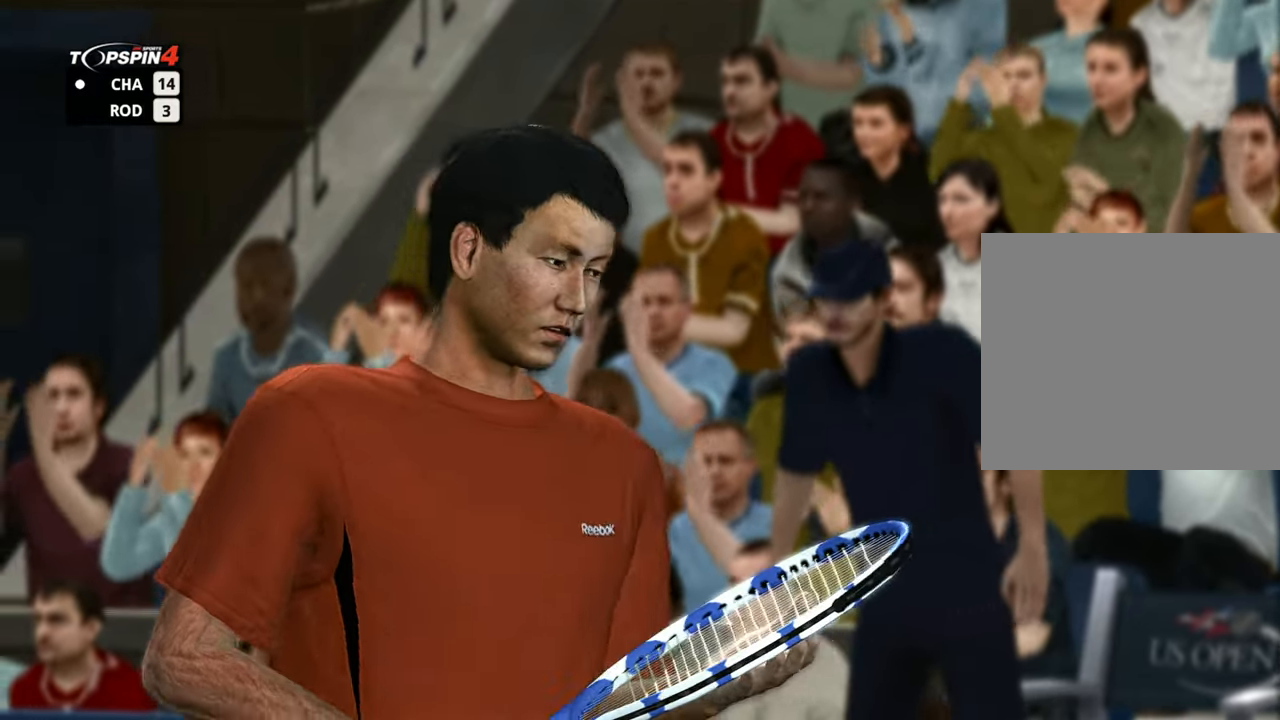
{"buttons": [], "left_stick": "center", "right_stick": "center", "events": [[17, "CROSS", "up"], [83, "CROSS", "down"], [167, "CROSS", "up"], [250, "CROSS", "down"], [300, "CROSS", "up"]]}
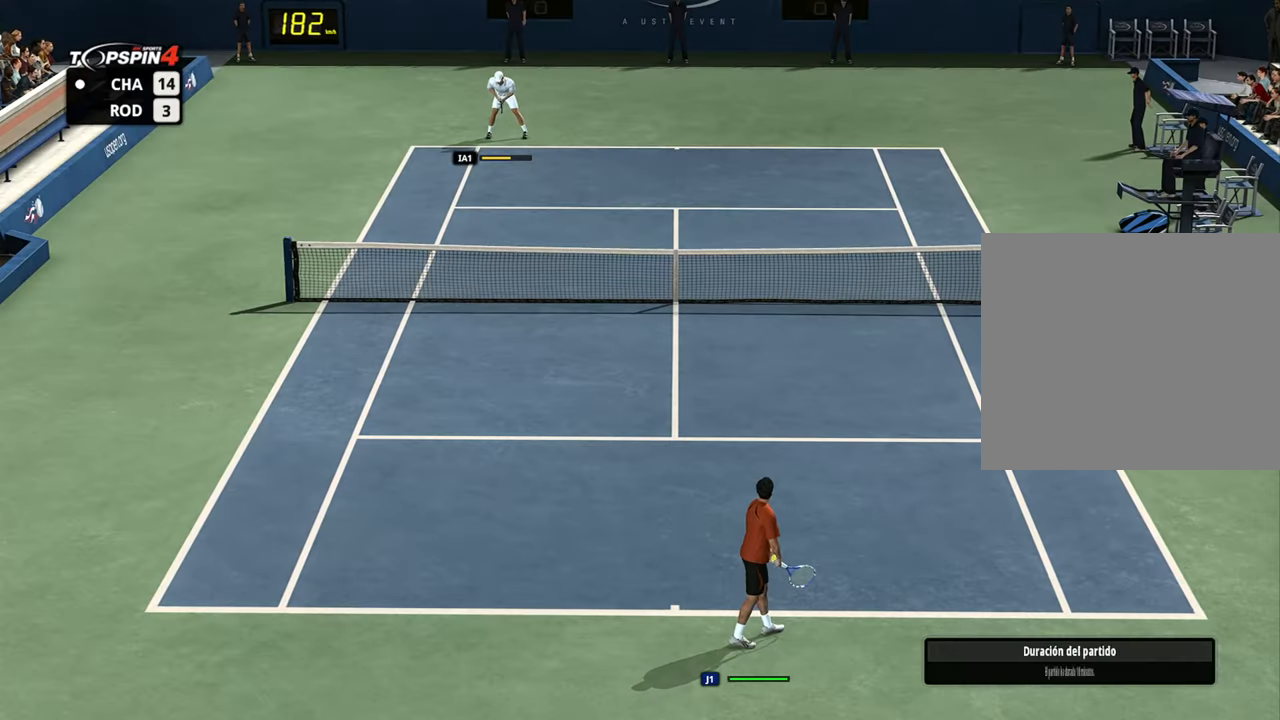
{"buttons": [], "left_stick": "center", "right_stick": "down", "events": [[317, "right_stick", "down"]]}
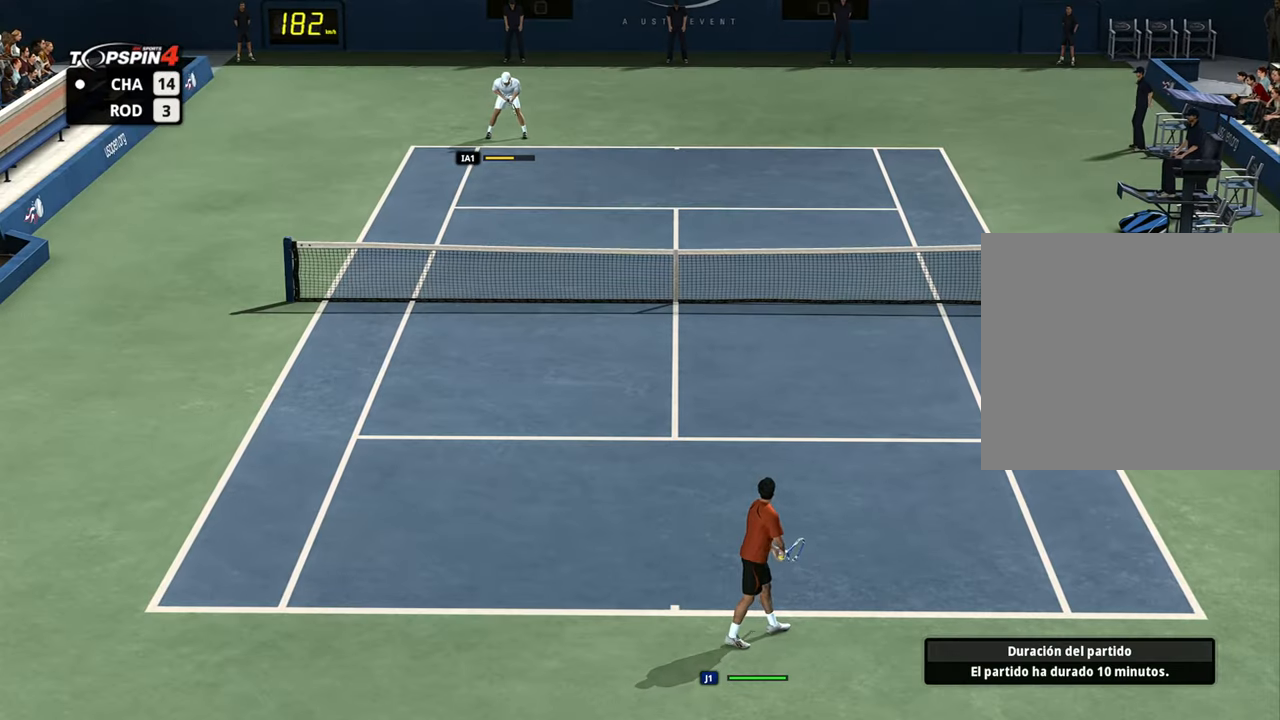
{"buttons": [], "left_stick": "center", "right_stick": "center", "events": [[83, "right_stick", "center"]]}